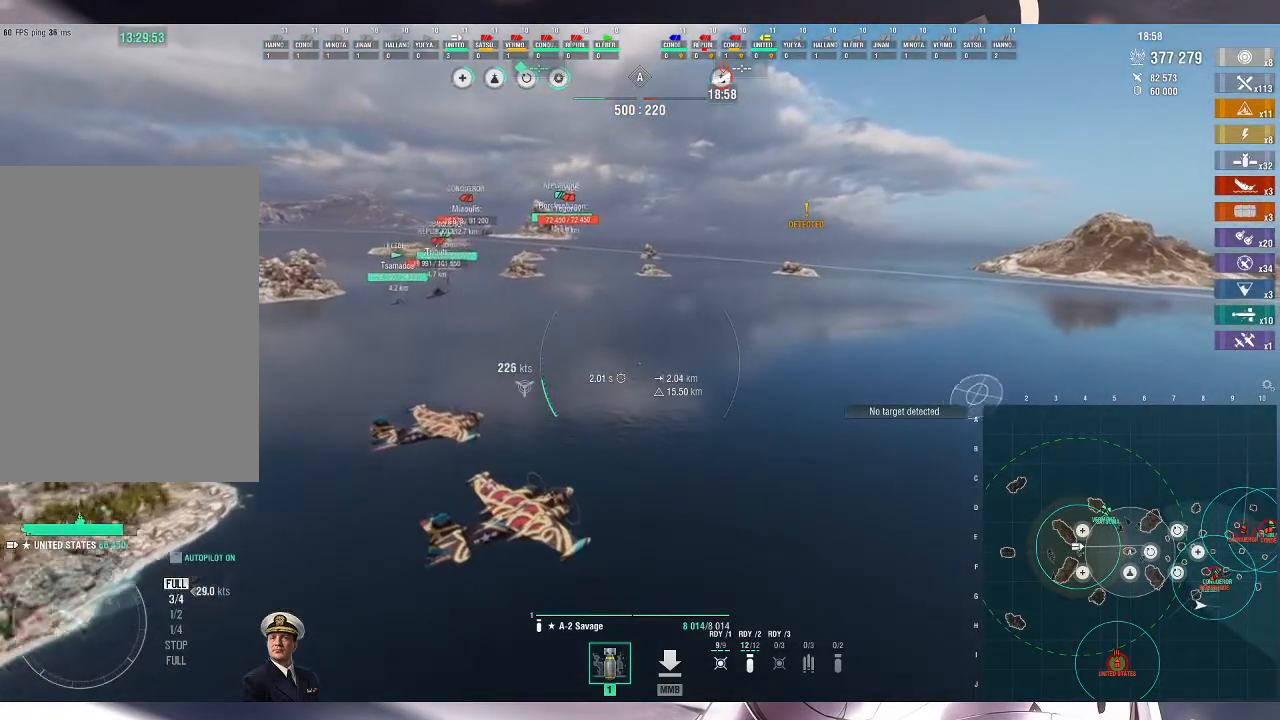
Gameplay with keyboard and mouse; each line is a JSON object with the keys and mouse buttons held at the frame after it. "events" lists presses ("down") and releases ("up") of ".", "/", "0", "1", "2", "3", "4", "5", "6", "7", "8", "9", "a", "alt_l", "alt_r", "b", "backslash", "backspace", "c", "caps_lock", "comma", "ctrl_l", "ctrl_r", "d", "e", "equals", "escape", "f", "f1", "f10", "f11", "f12", "f2", "f3", "f4", "f5", "f6", "f7", "f8", "f9", "g", "h", "i", "j", "k", "l", "lbracket", "m", "minus", "n", "o", "p", "q", "quote", "r", "rbracket", "return", "s", "semicolon", "shift_l", "shift_r", "space", "super", "t", "tab", "tilde", "u", "v", "w", "x", "y", "z", "mouse_left", "mouse_wheel", "mouse_right", "mouse_mb4" and "mouse_mb5" between this image and that frame as [ms after this image, input, new state], when the widget could be followed in between. "mouse_left", "mouse_wheel", "mouse_right", "mouse_mb4", "mouse_mb5" = the "left", "wheel", "right", "mb4", "mb5" buttons of the "mouse" list. No other keys are recorded. "wheel" means that the mouse wheel is clicked or scrolled. Not read: mouse_move.
{"keys": ["w"], "mouse": [], "events": []}
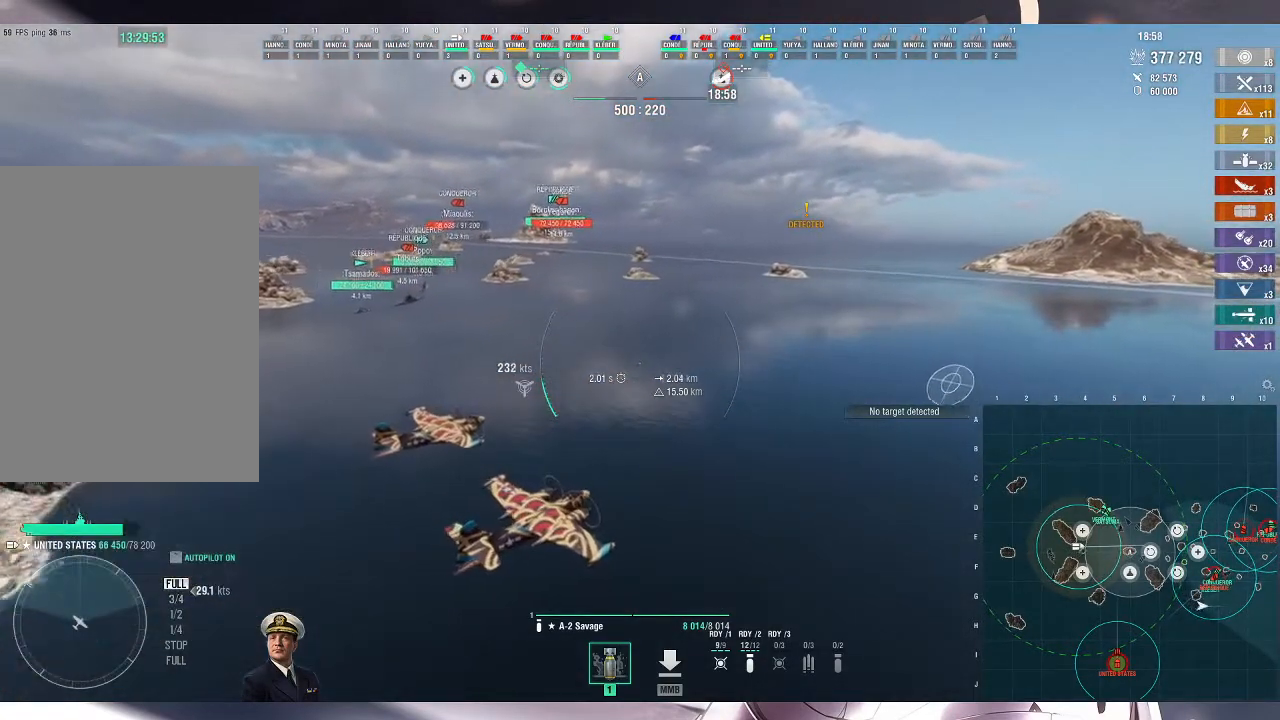
{"keys": ["a", "w"], "mouse": [], "events": [[67, "a", "down"]]}
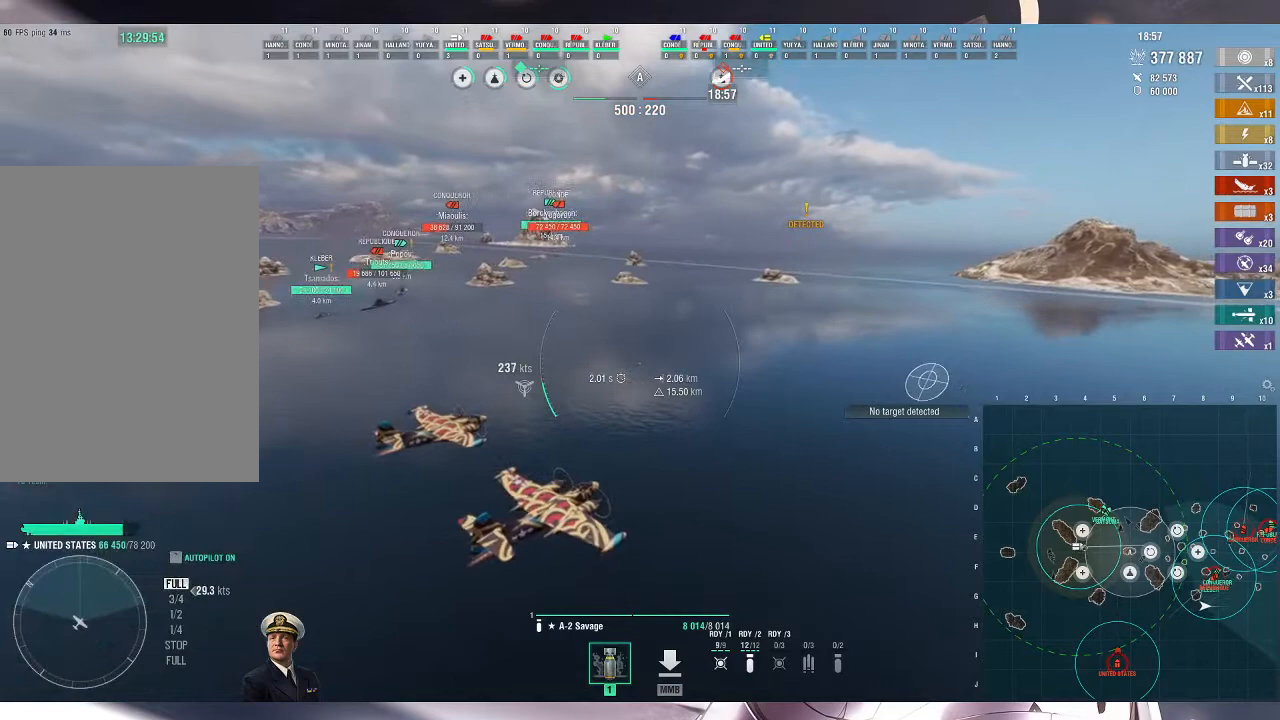
{"keys": ["a", "w"], "mouse": [], "events": []}
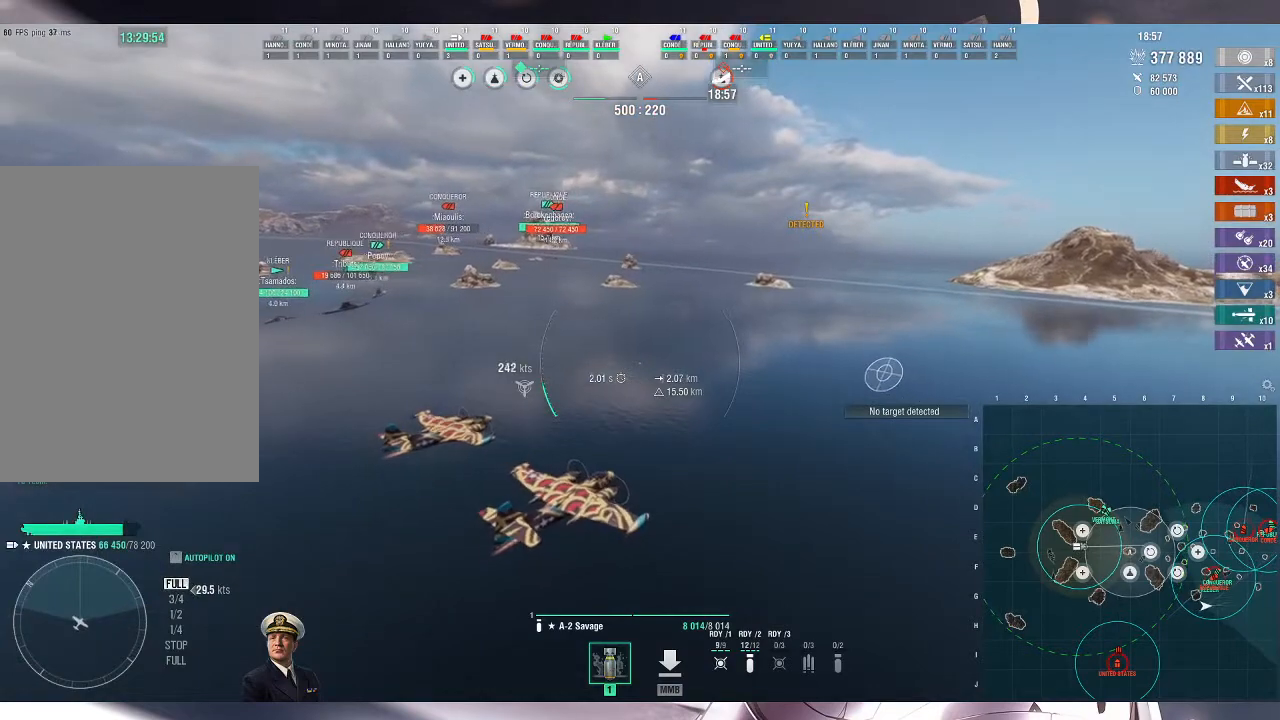
{"keys": ["a", "w"], "mouse": [], "events": []}
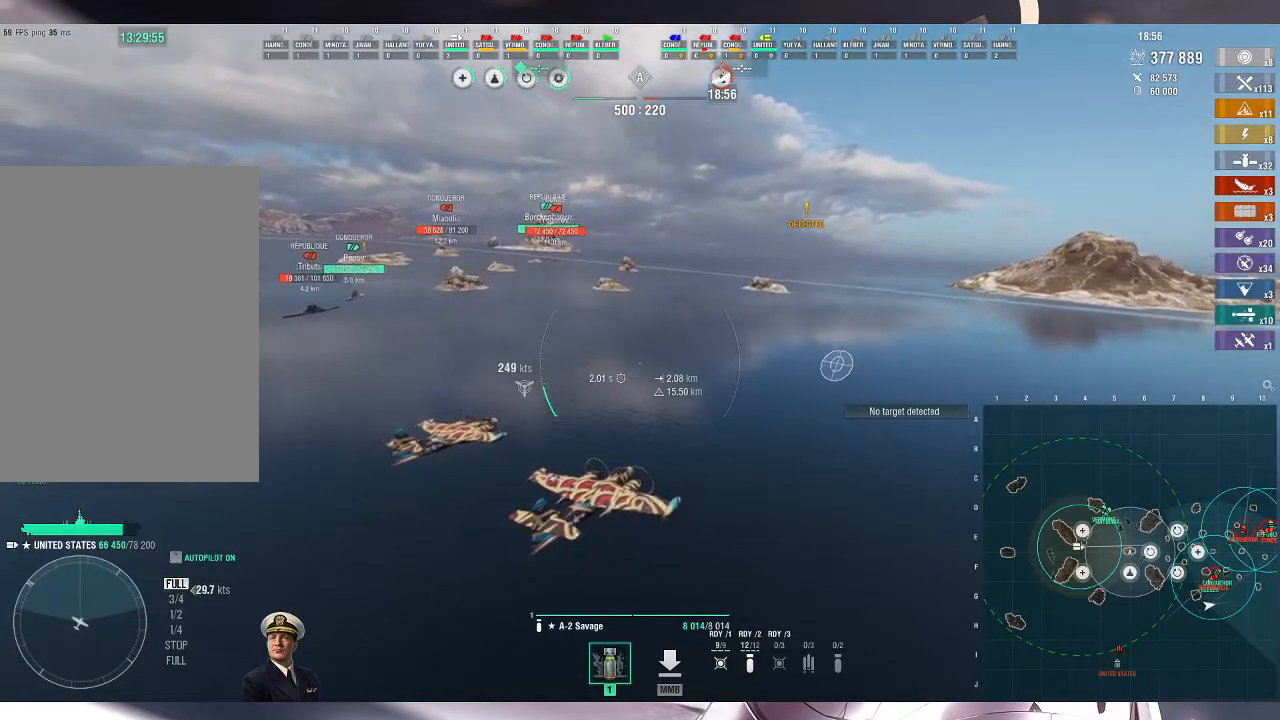
{"keys": ["a", "w"], "mouse": [], "events": []}
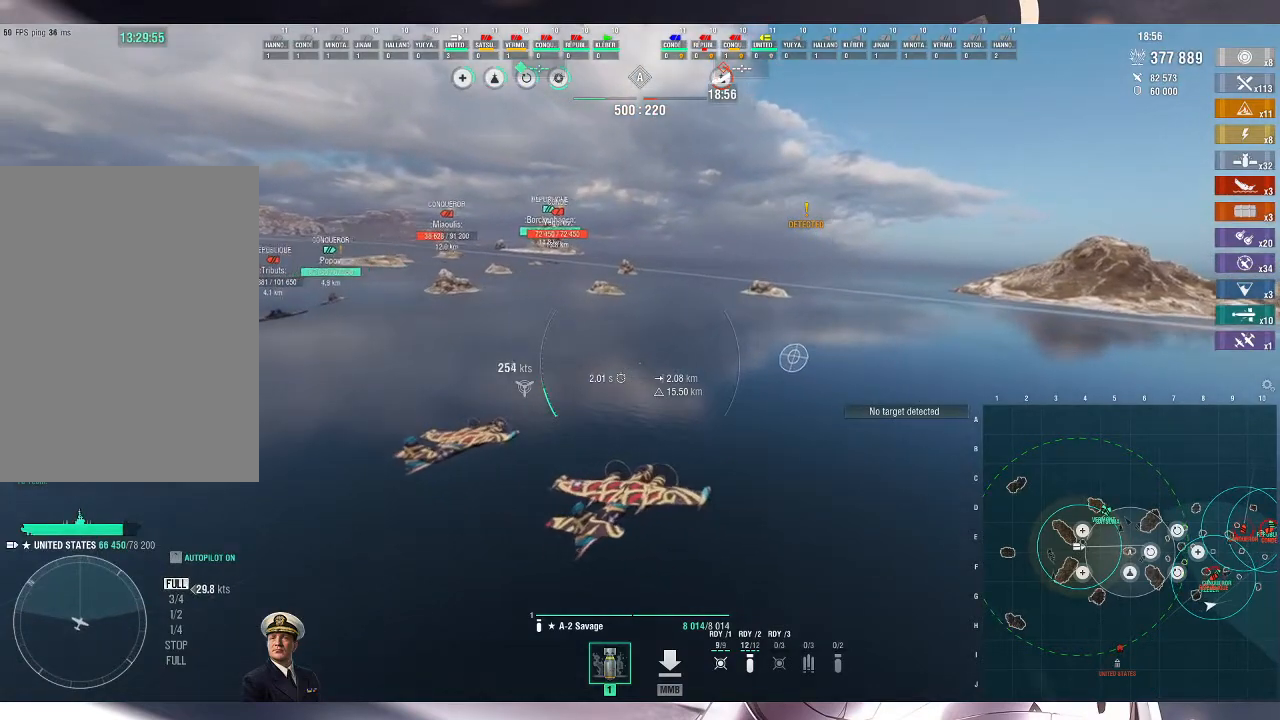
{"keys": ["a", "w"], "mouse": [], "events": []}
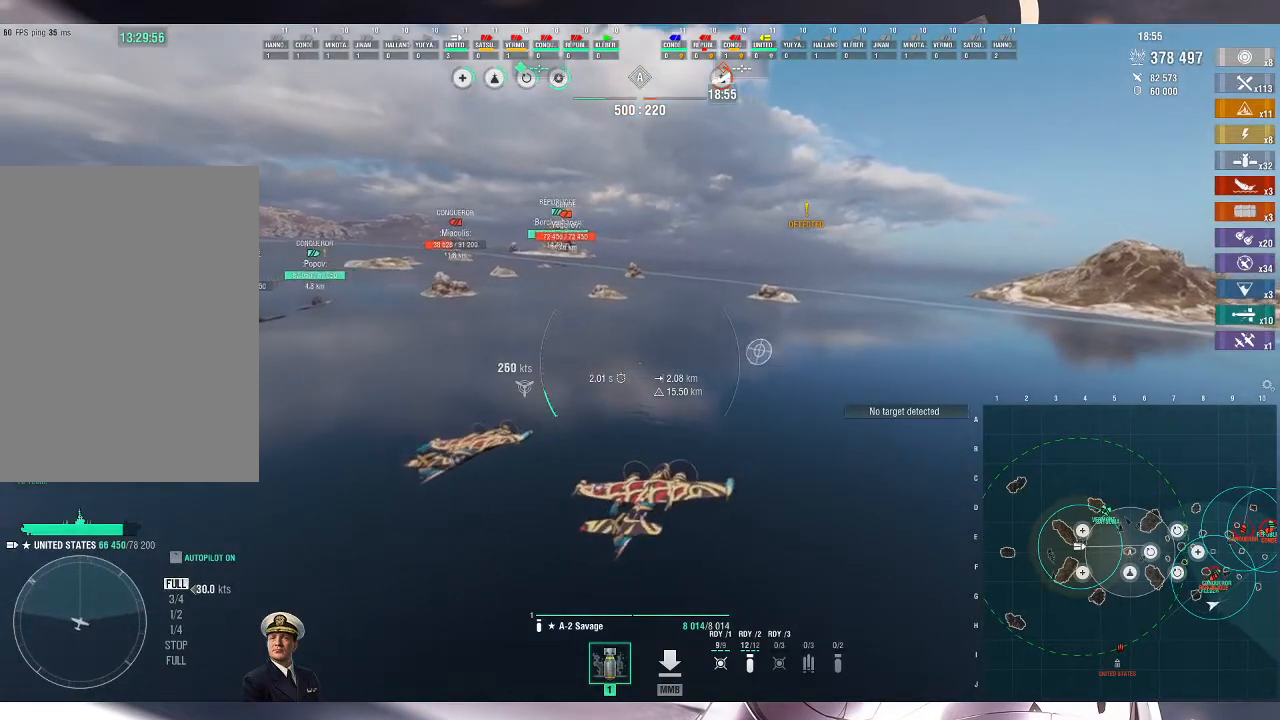
{"keys": ["a", "w"], "mouse": [], "events": []}
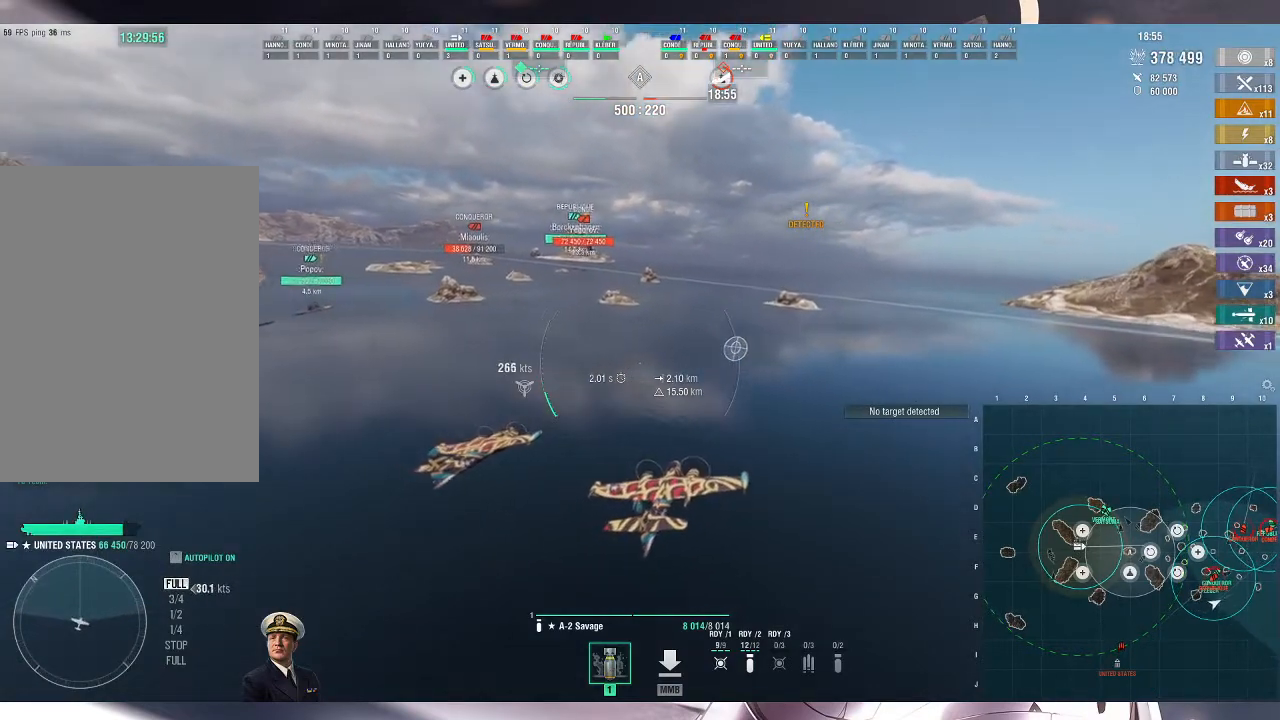
{"keys": ["a", "w"], "mouse": [], "events": []}
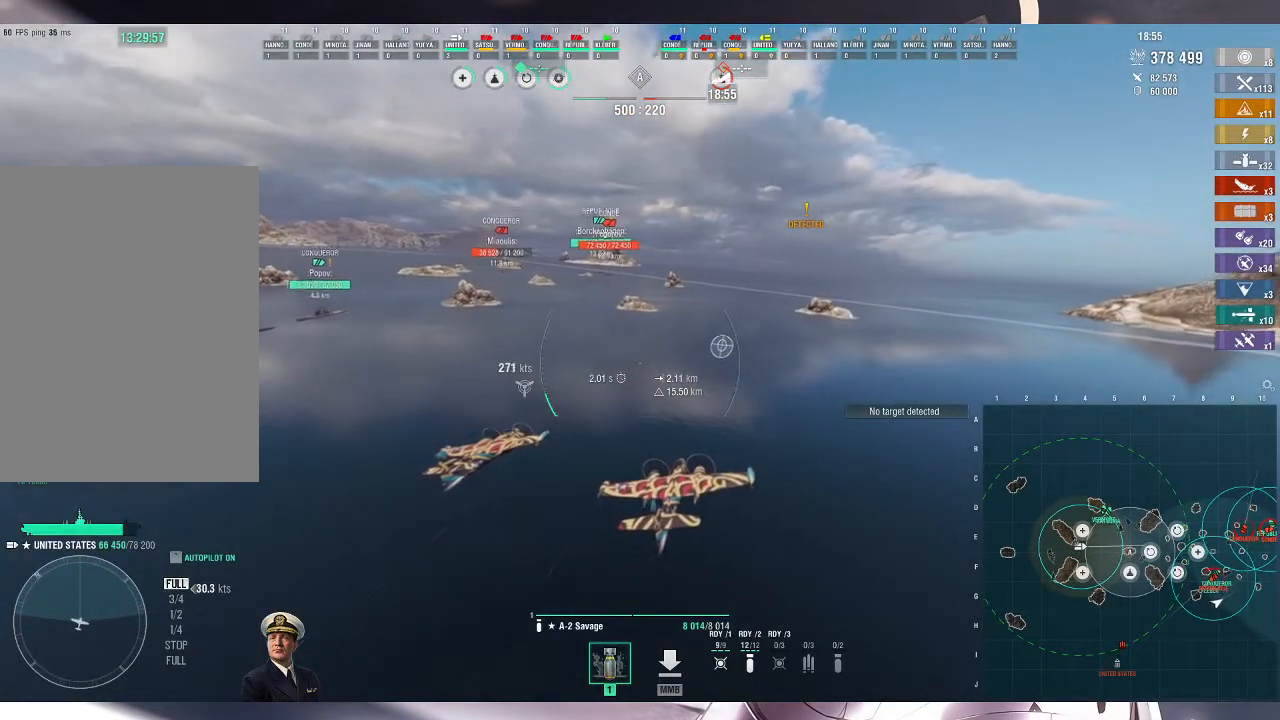
{"keys": ["w"], "mouse": [], "events": [[67, "a", "up"]]}
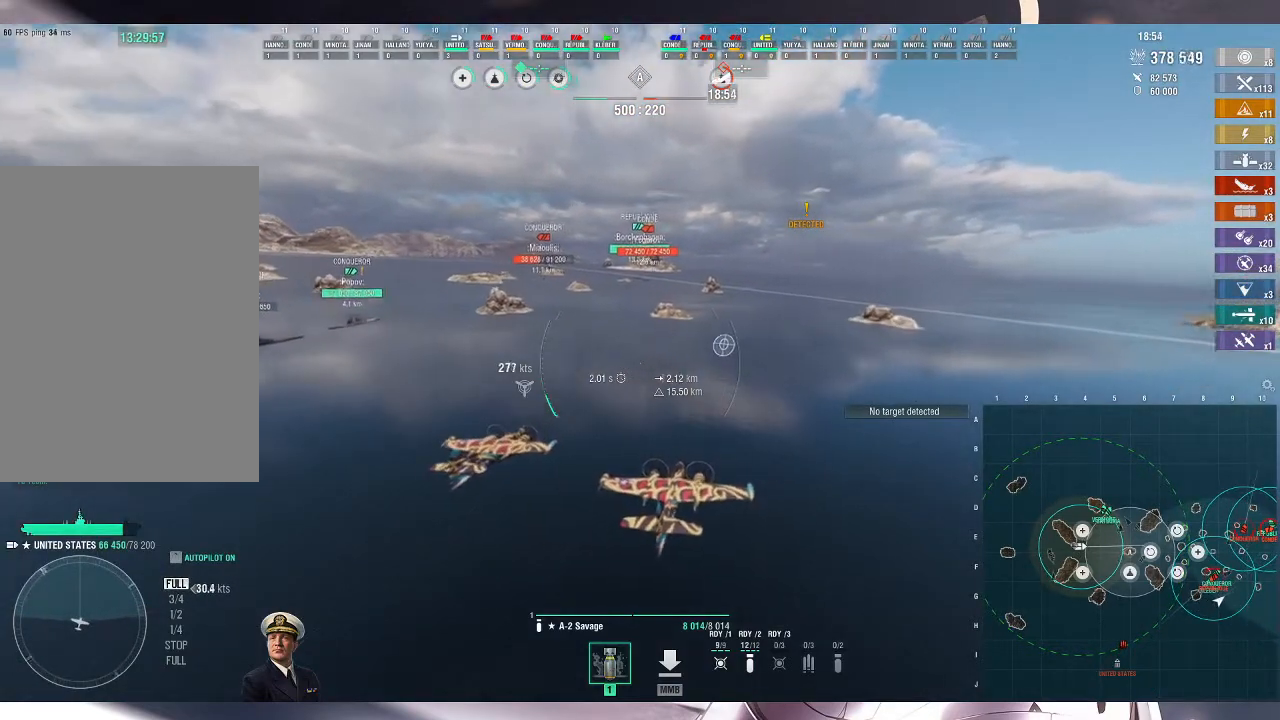
{"keys": ["a", "w"], "mouse": [], "events": [[200, "a", "down"]]}
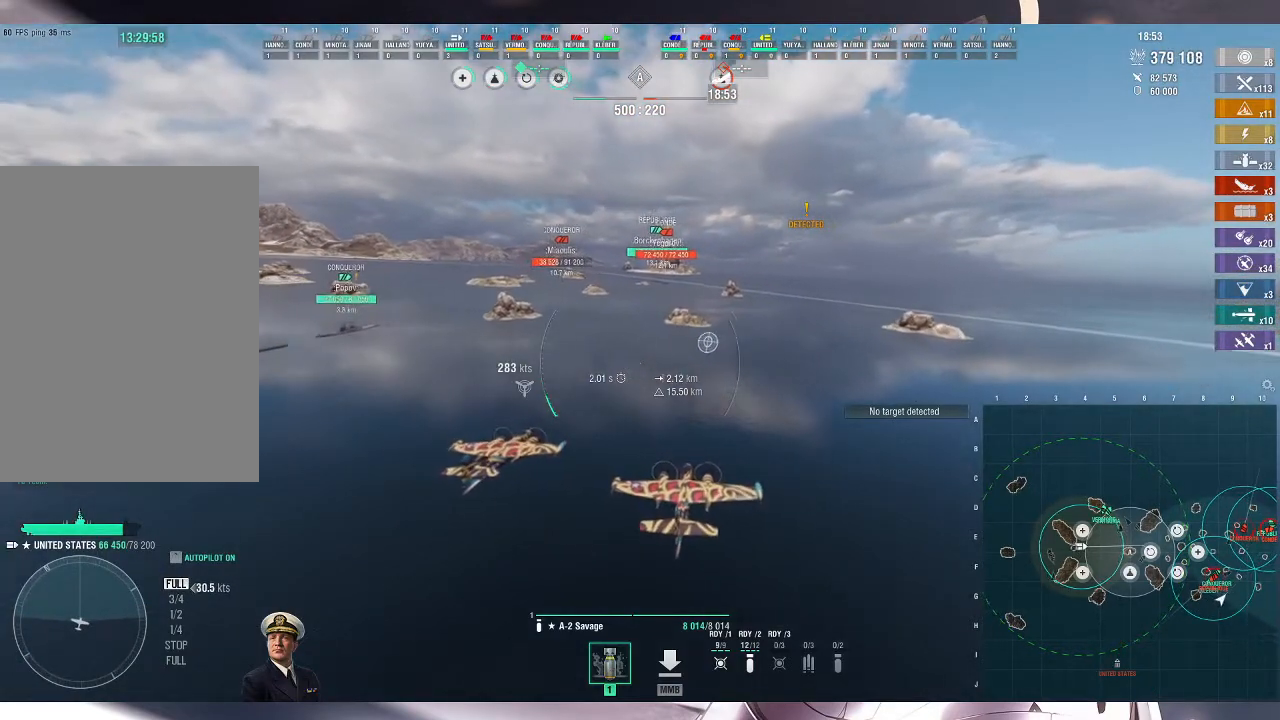
{"keys": ["w"], "mouse": [], "events": [[433, "a", "up"]]}
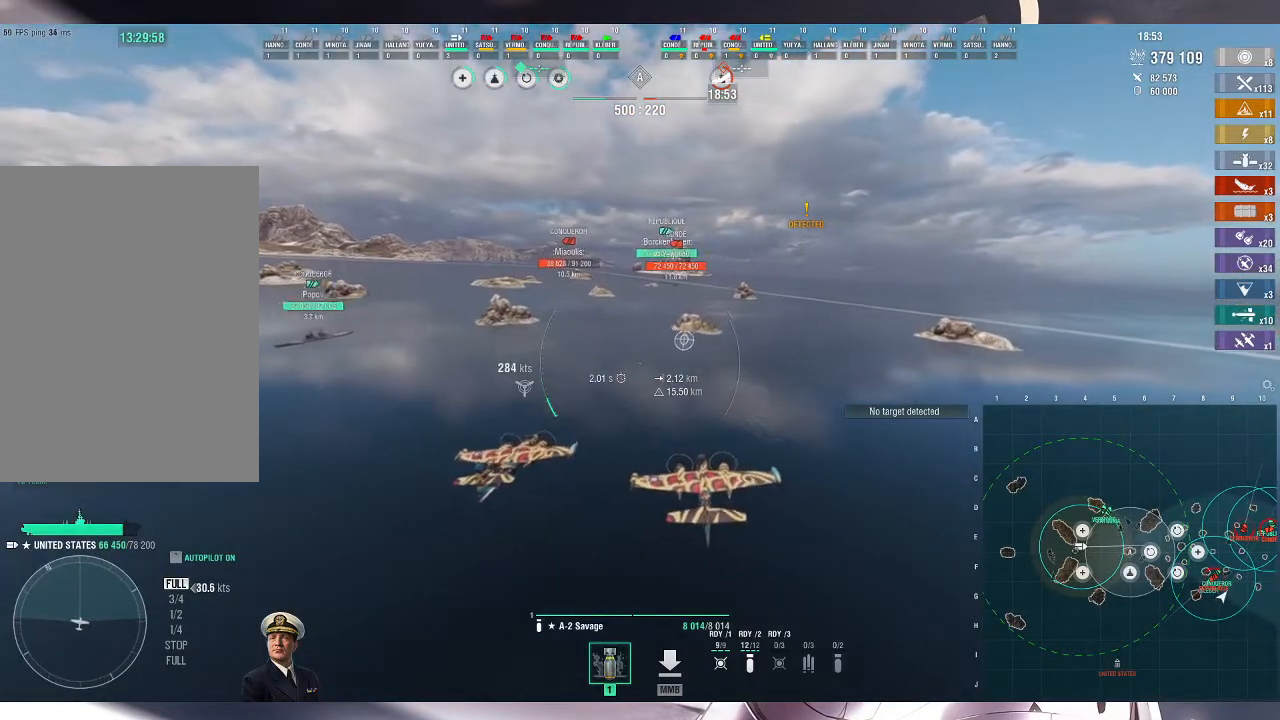
{"keys": ["w"], "mouse": [], "events": []}
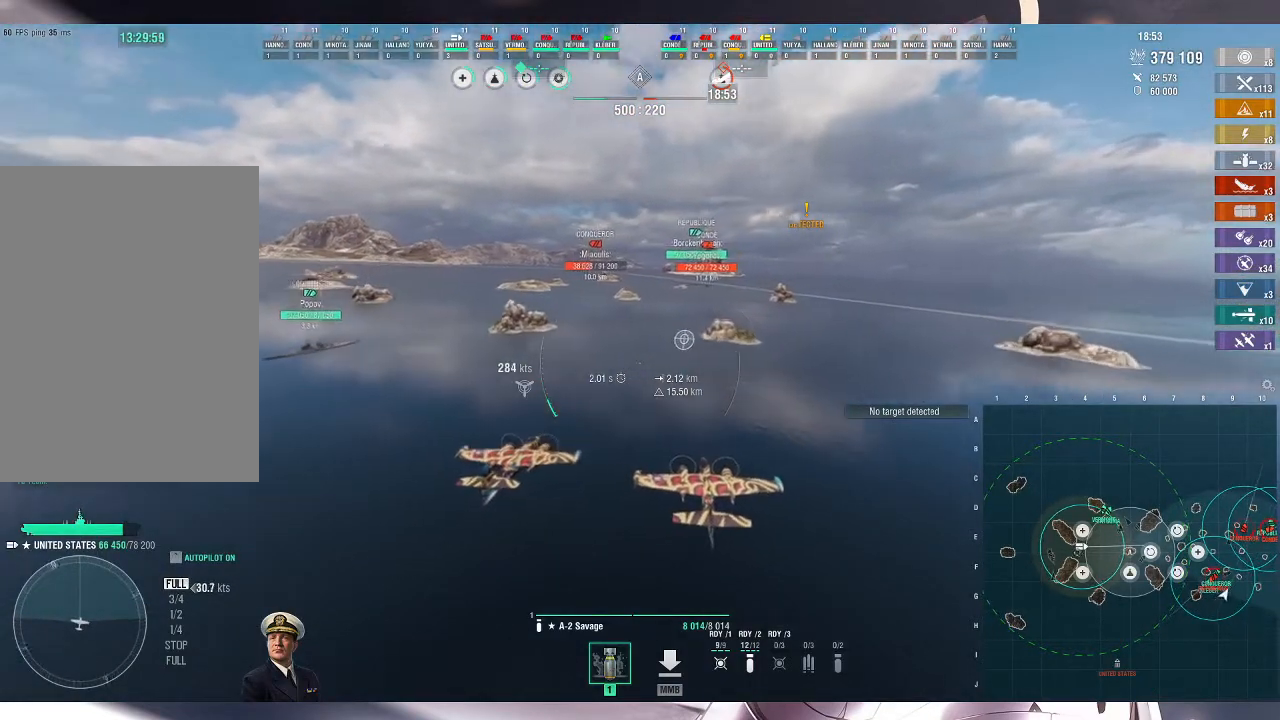
{"keys": ["w"], "mouse": [], "events": []}
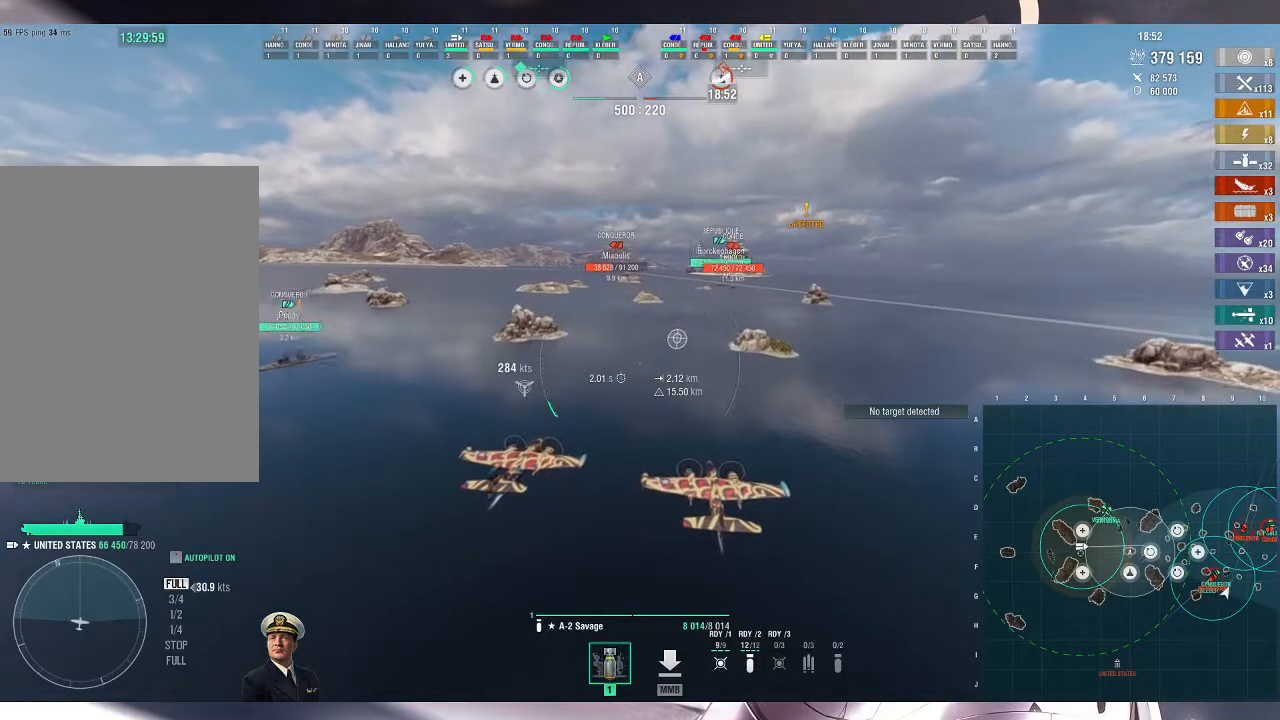
{"keys": ["w"], "mouse": [], "events": []}
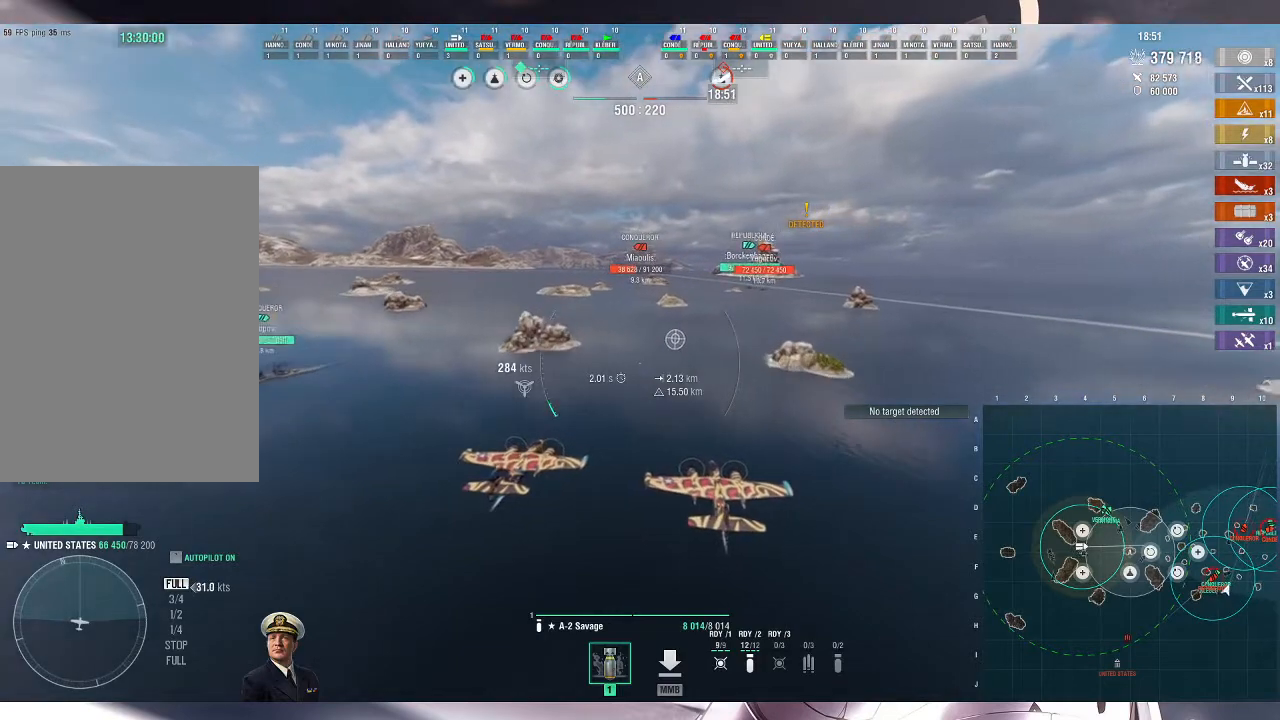
{"keys": ["w"], "mouse": [], "events": []}
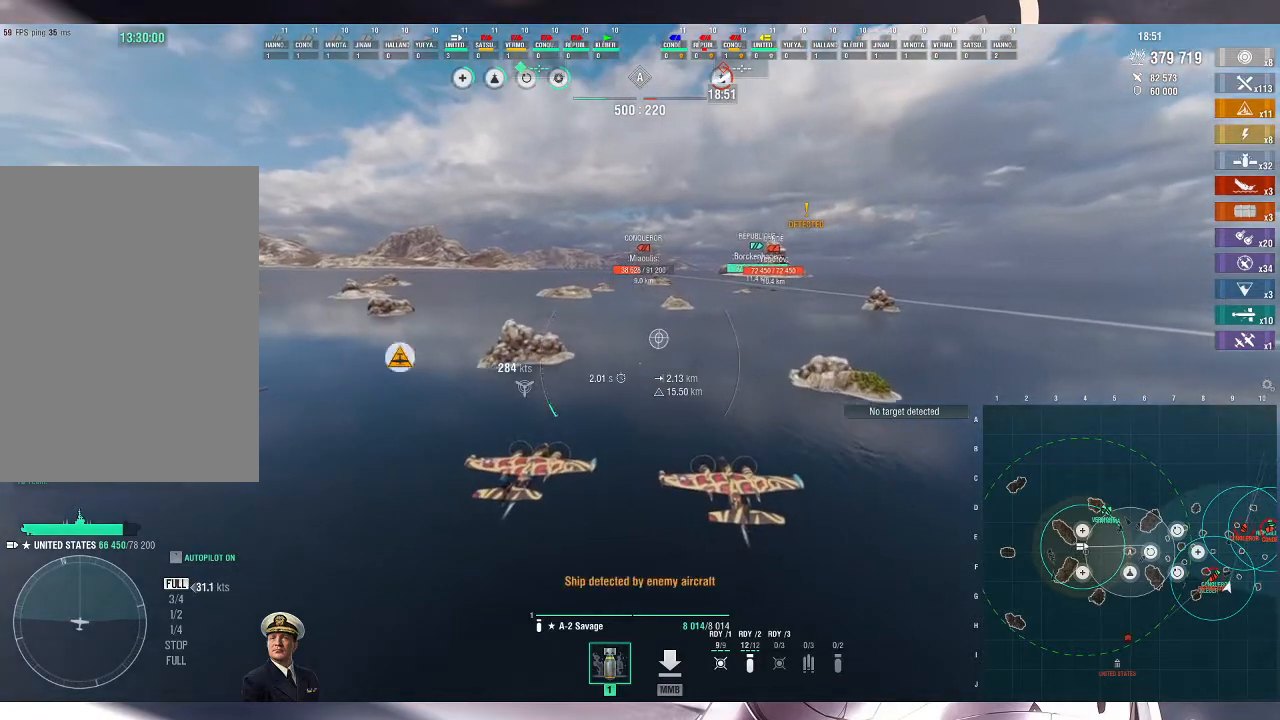
{"keys": [], "mouse": [], "events": [[233, "w", "up"]]}
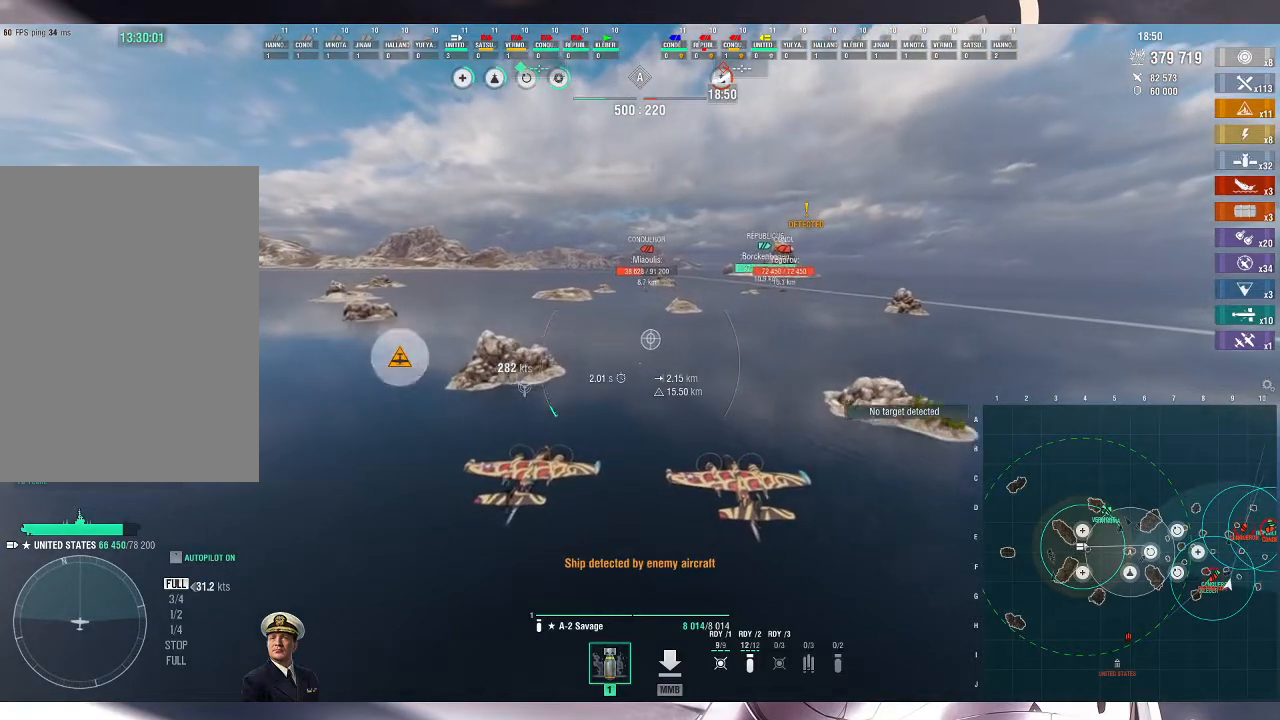
{"keys": [], "mouse": [], "events": []}
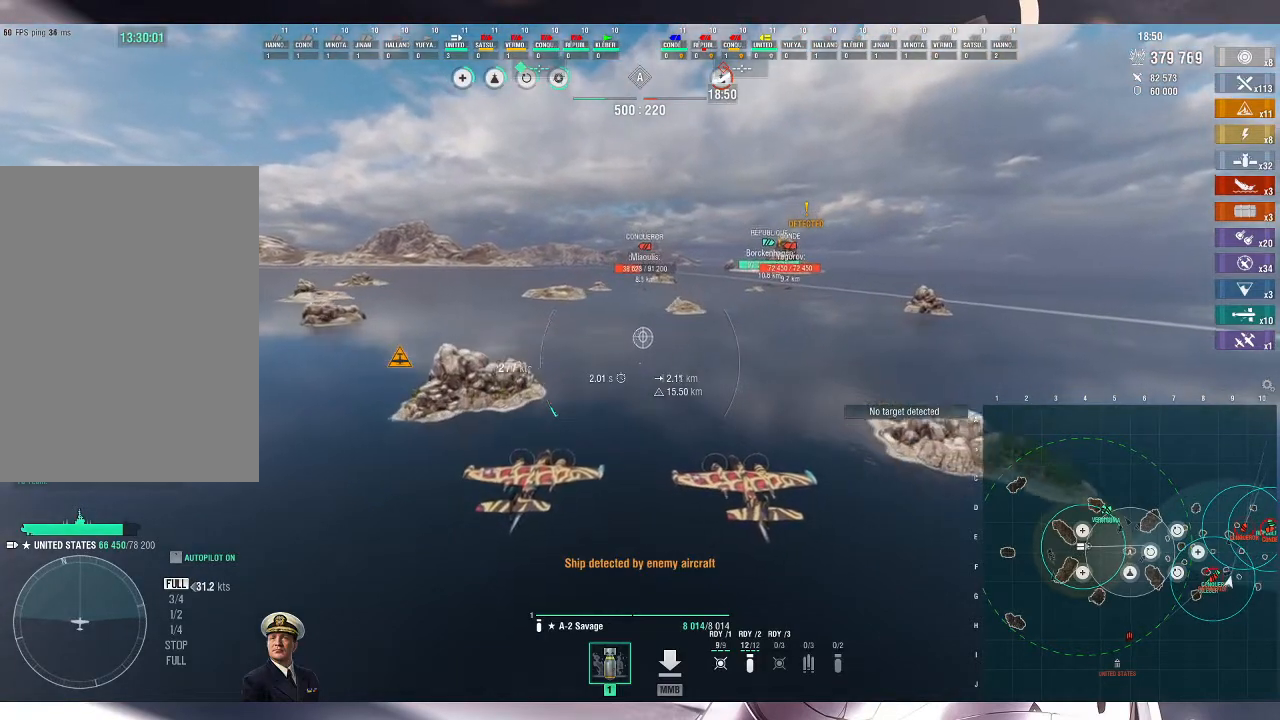
{"keys": [], "mouse": [], "events": []}
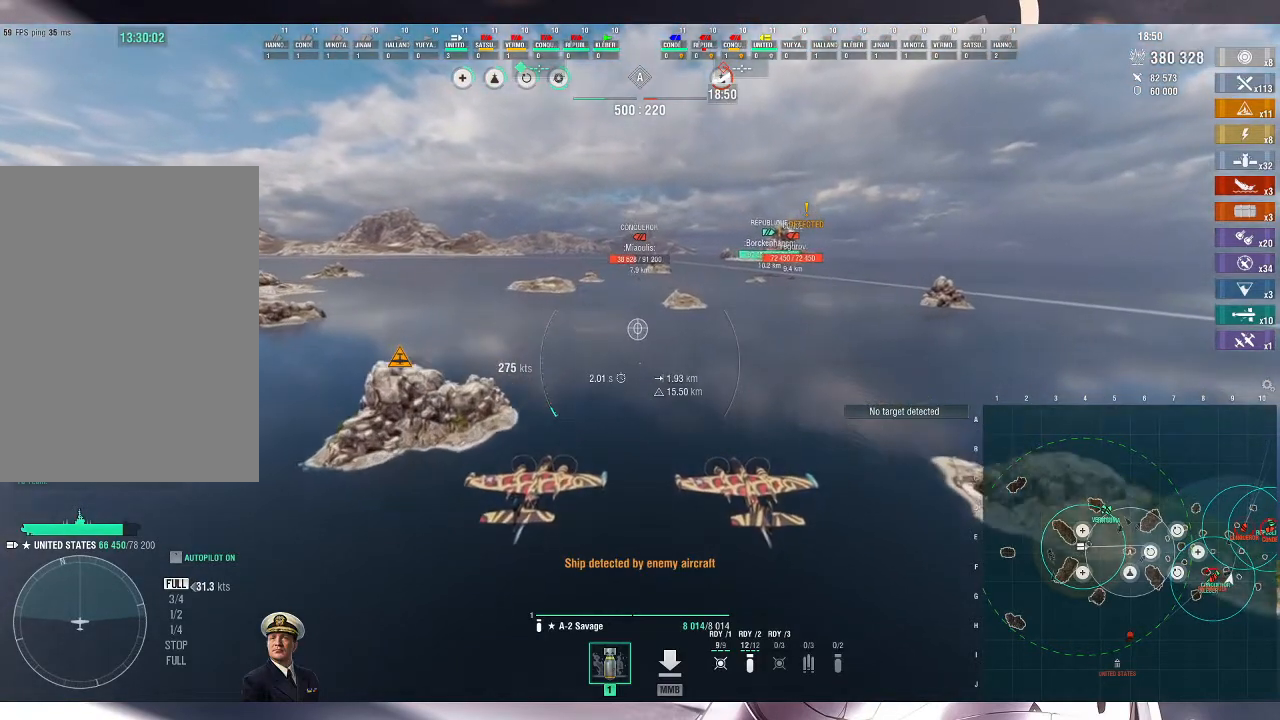
{"keys": [], "mouse": [], "events": []}
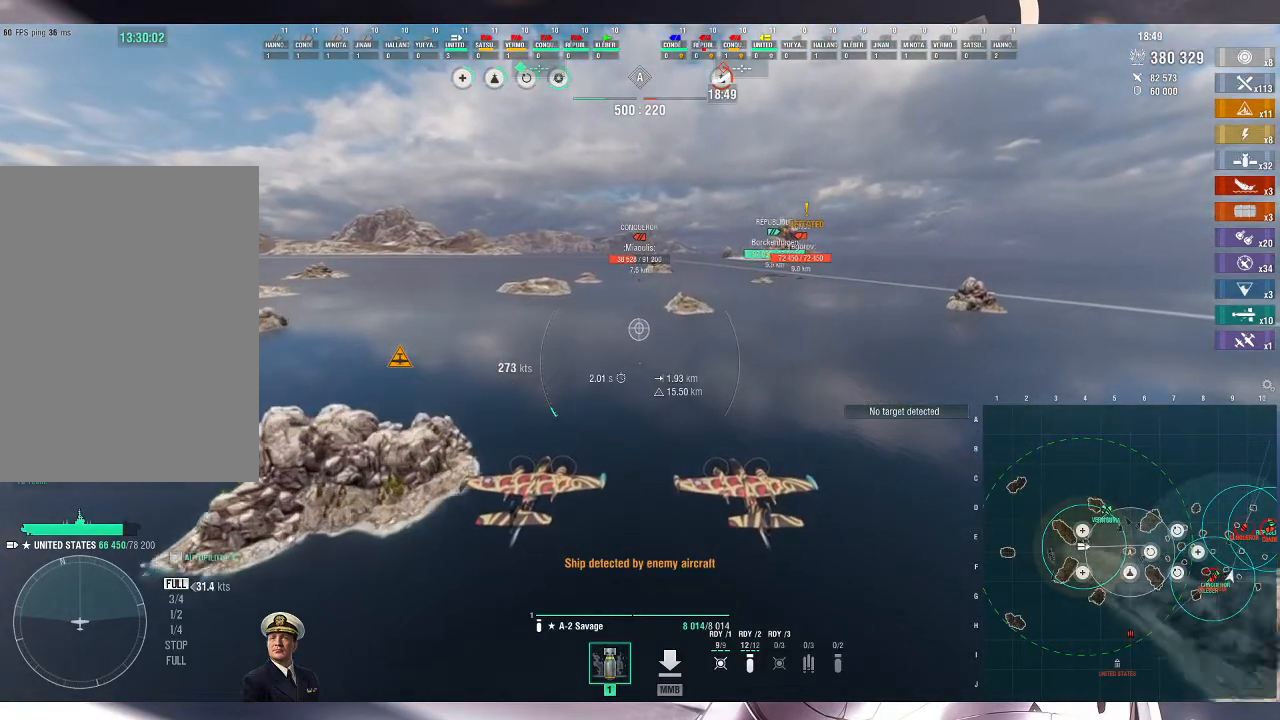
{"keys": [], "mouse": [], "events": []}
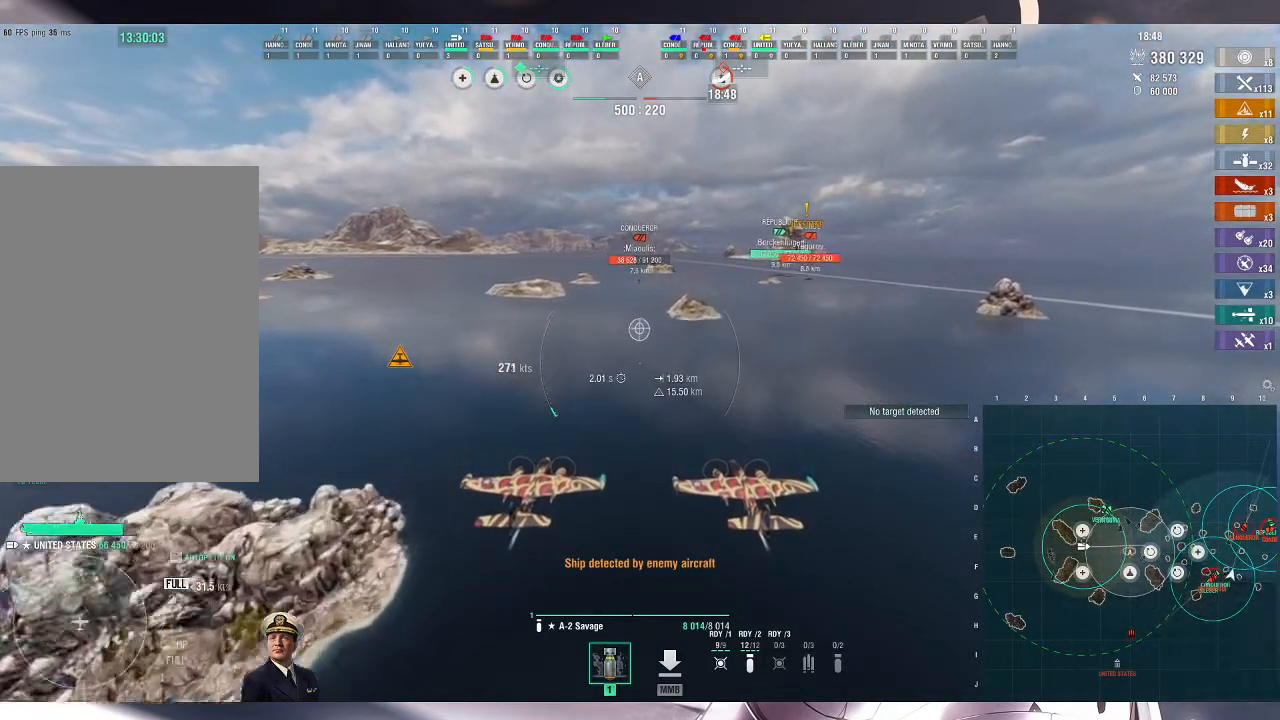
{"keys": [], "mouse": [], "events": []}
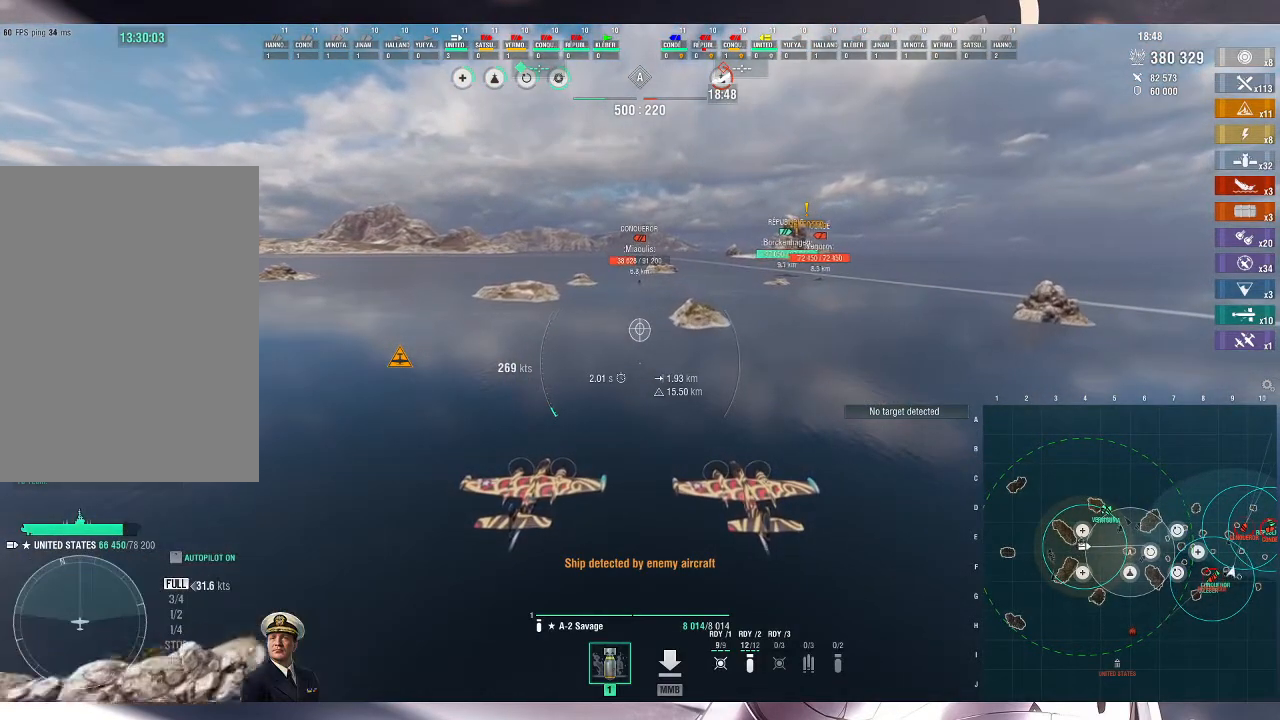
{"keys": ["a"], "mouse": [], "events": [[133, "a", "down"]]}
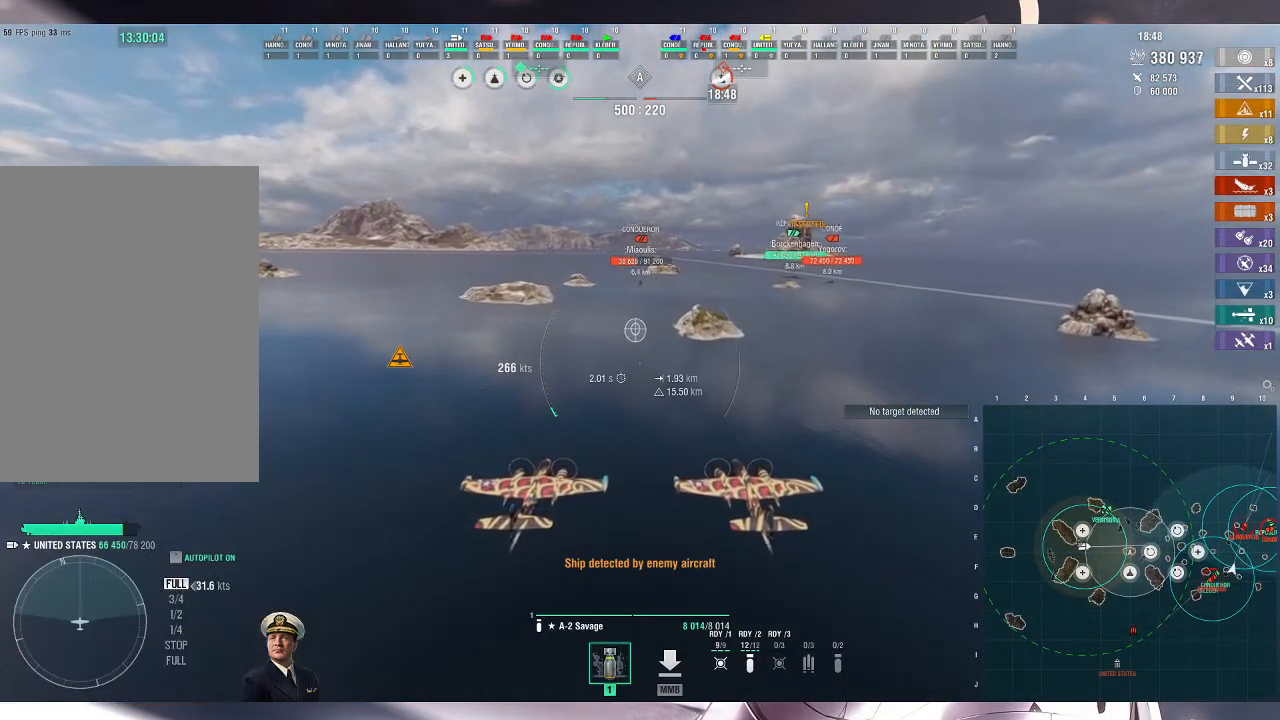
{"keys": ["a"], "mouse": [], "events": []}
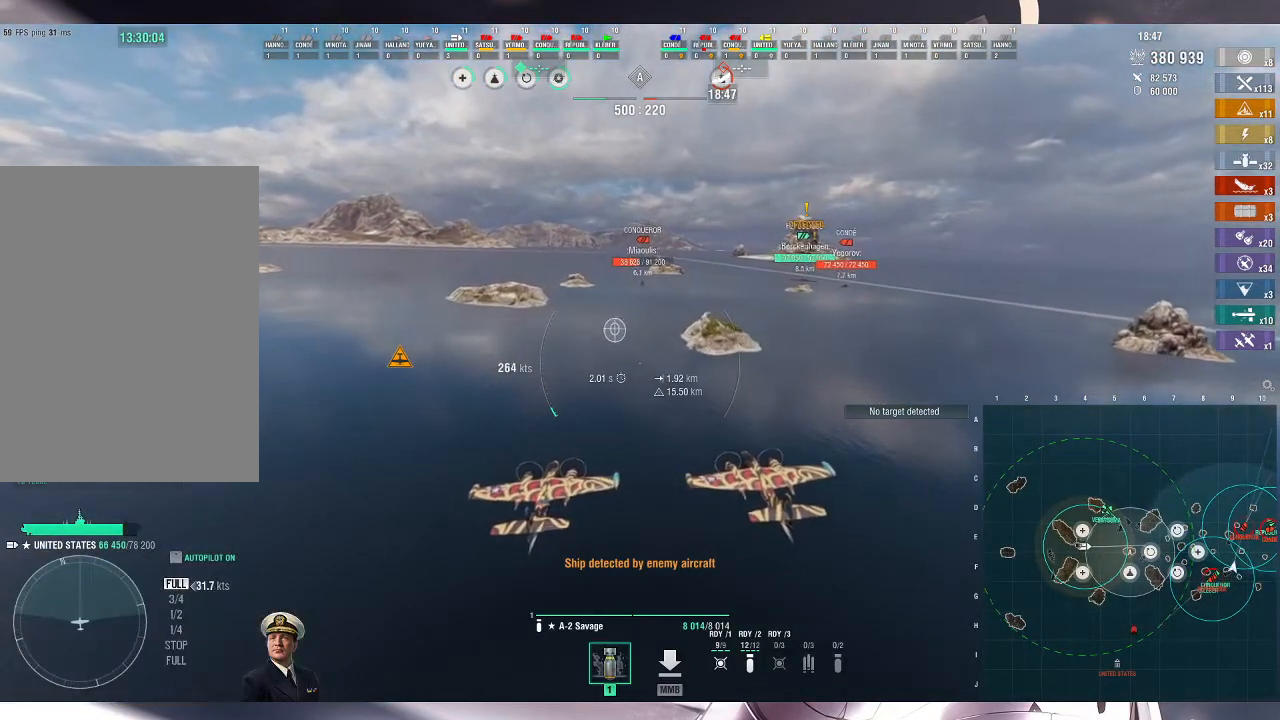
{"keys": ["a"], "mouse": [], "events": []}
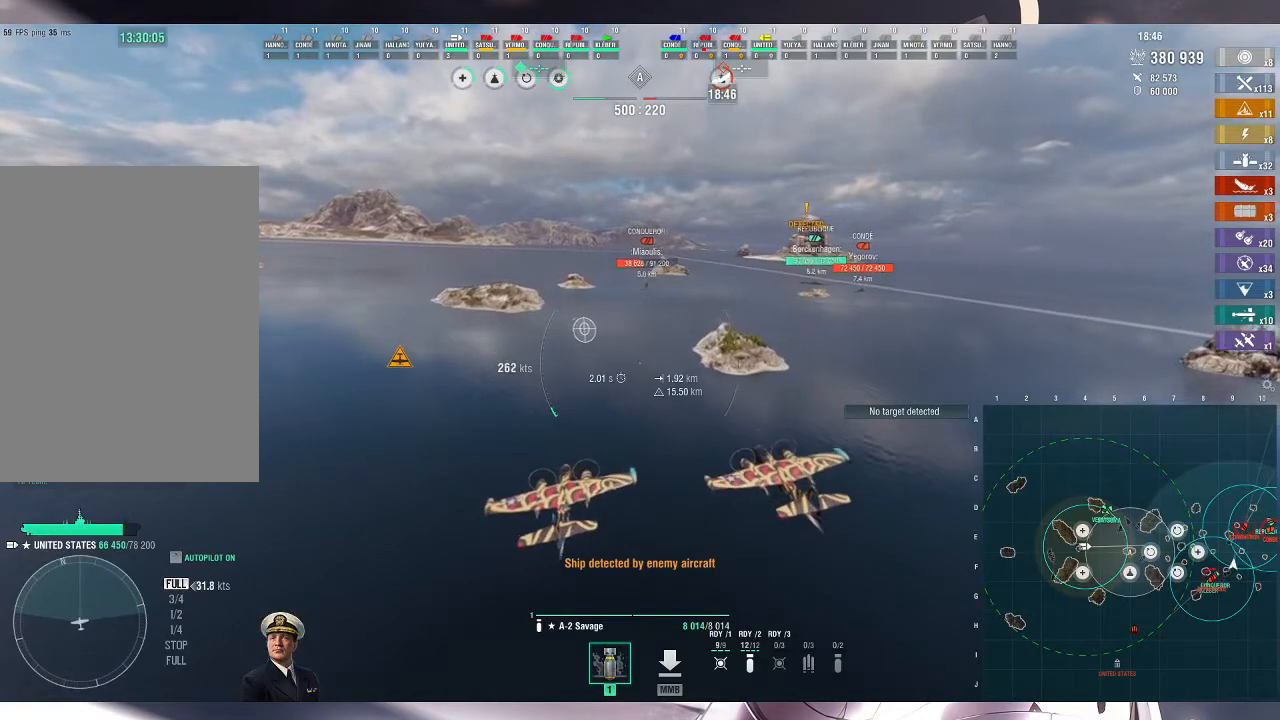
{"keys": ["d"], "mouse": [], "events": [[200, "a", "up"], [433, "d", "down"]]}
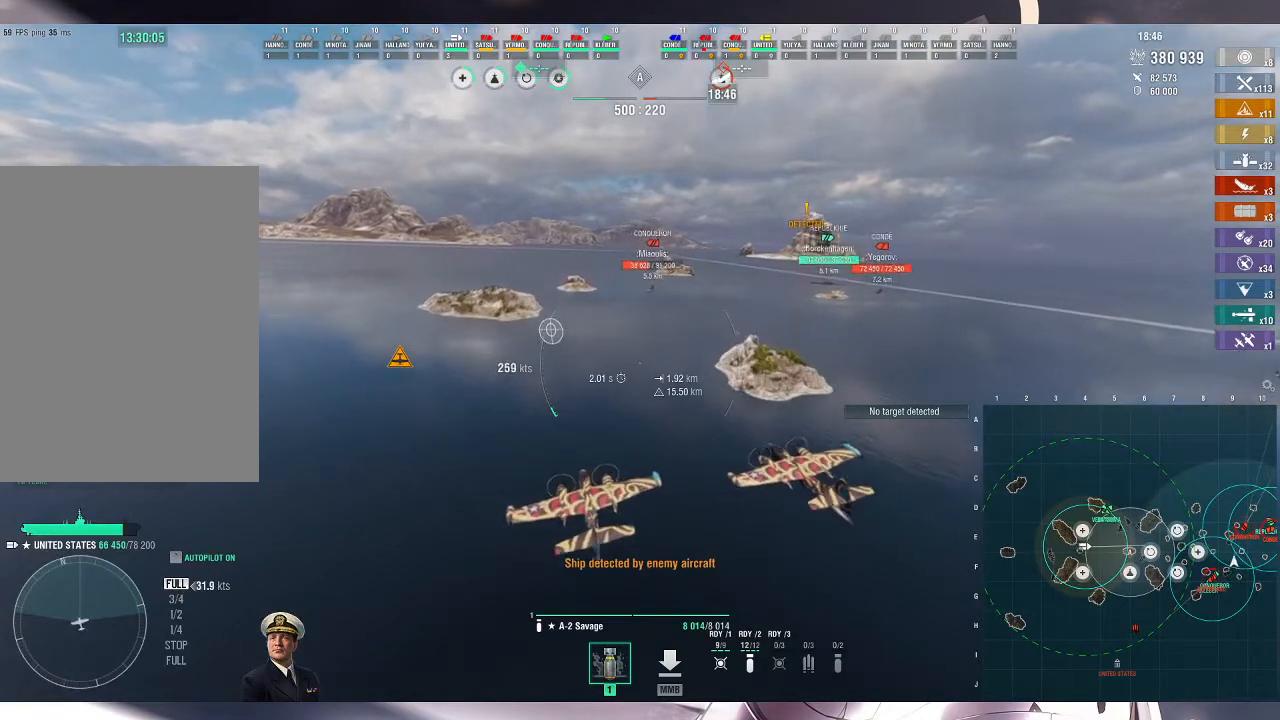
{"keys": ["d"], "mouse": [], "events": []}
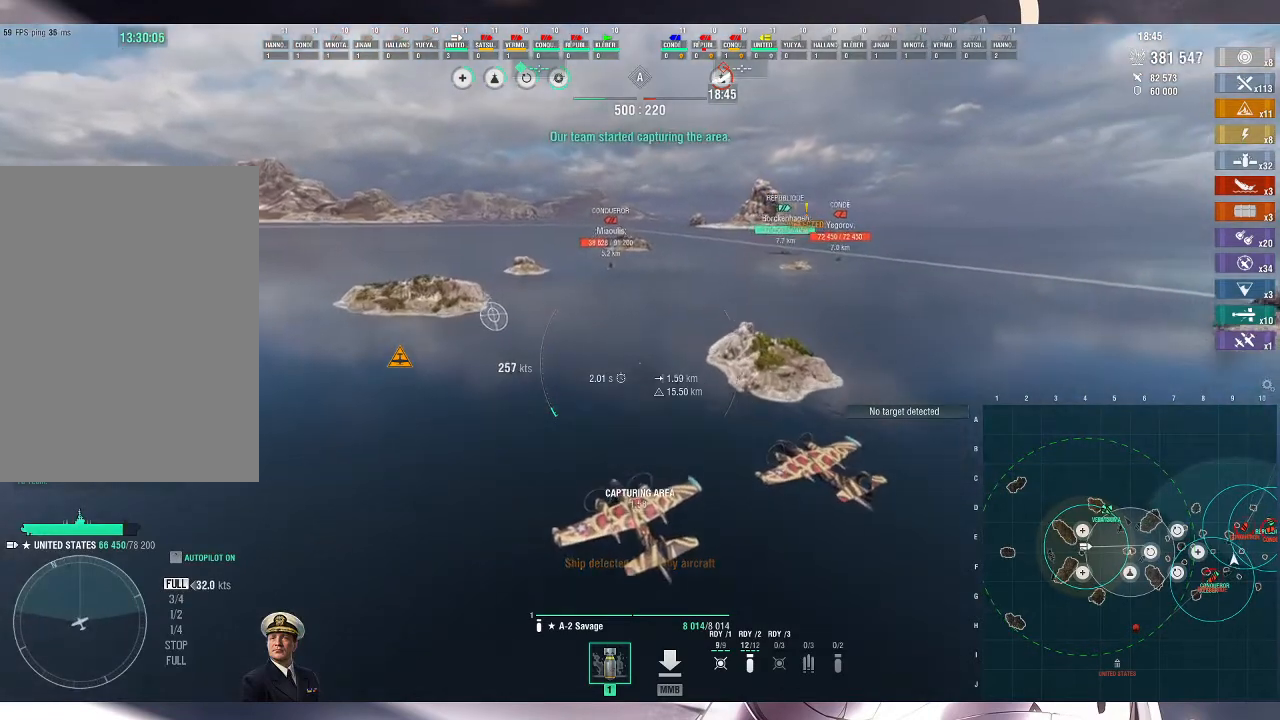
{"keys": ["d"], "mouse": [], "events": []}
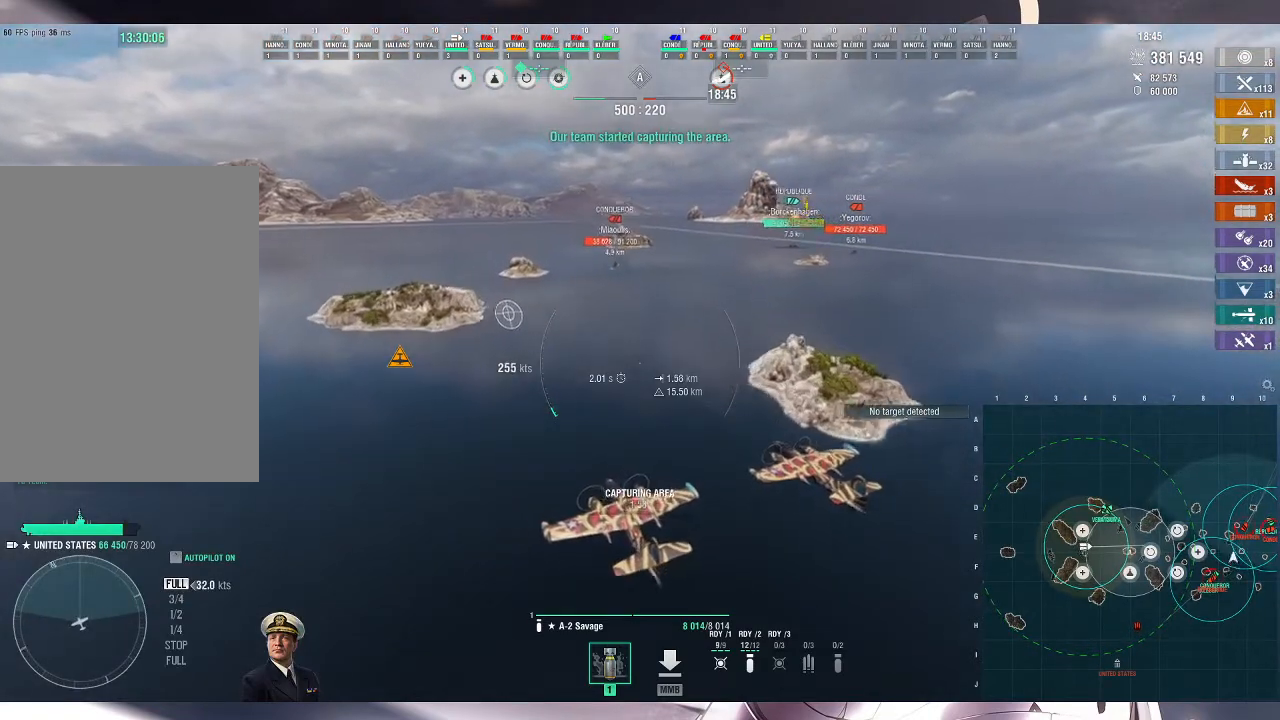
{"keys": ["d"], "mouse": [], "events": []}
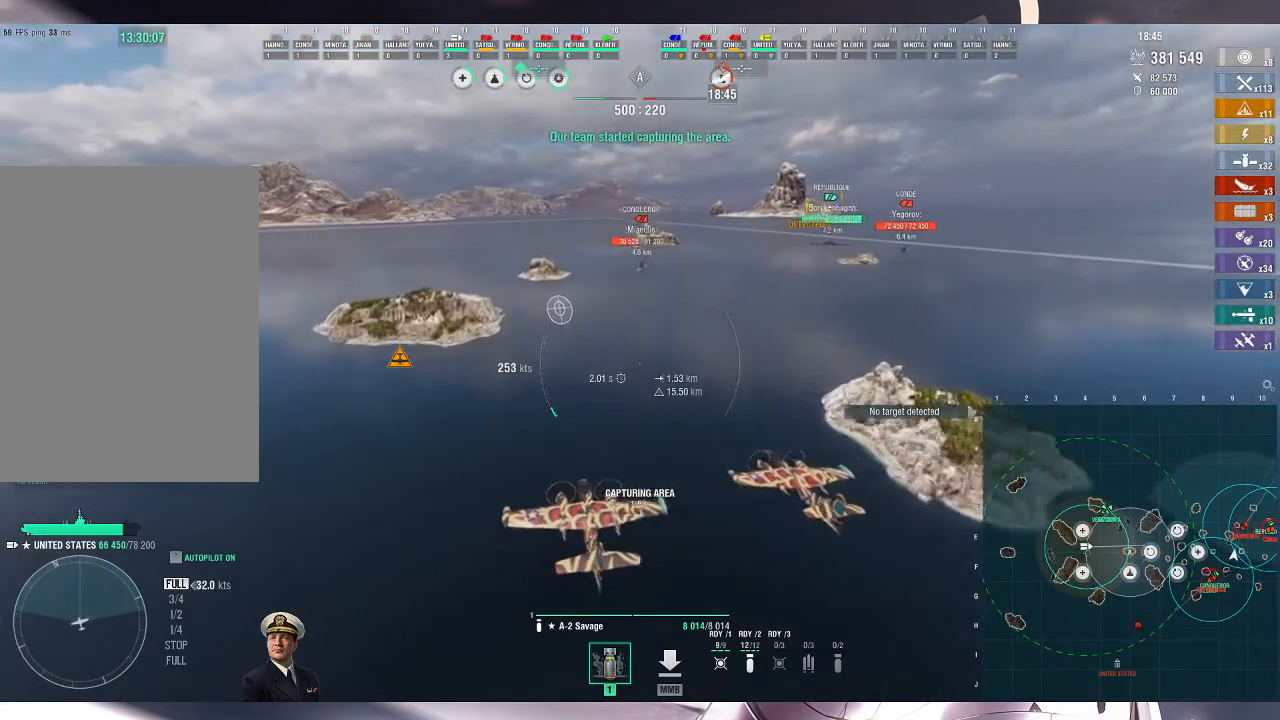
{"keys": ["d", "w"], "mouse": [], "events": [[433, "w", "down"]]}
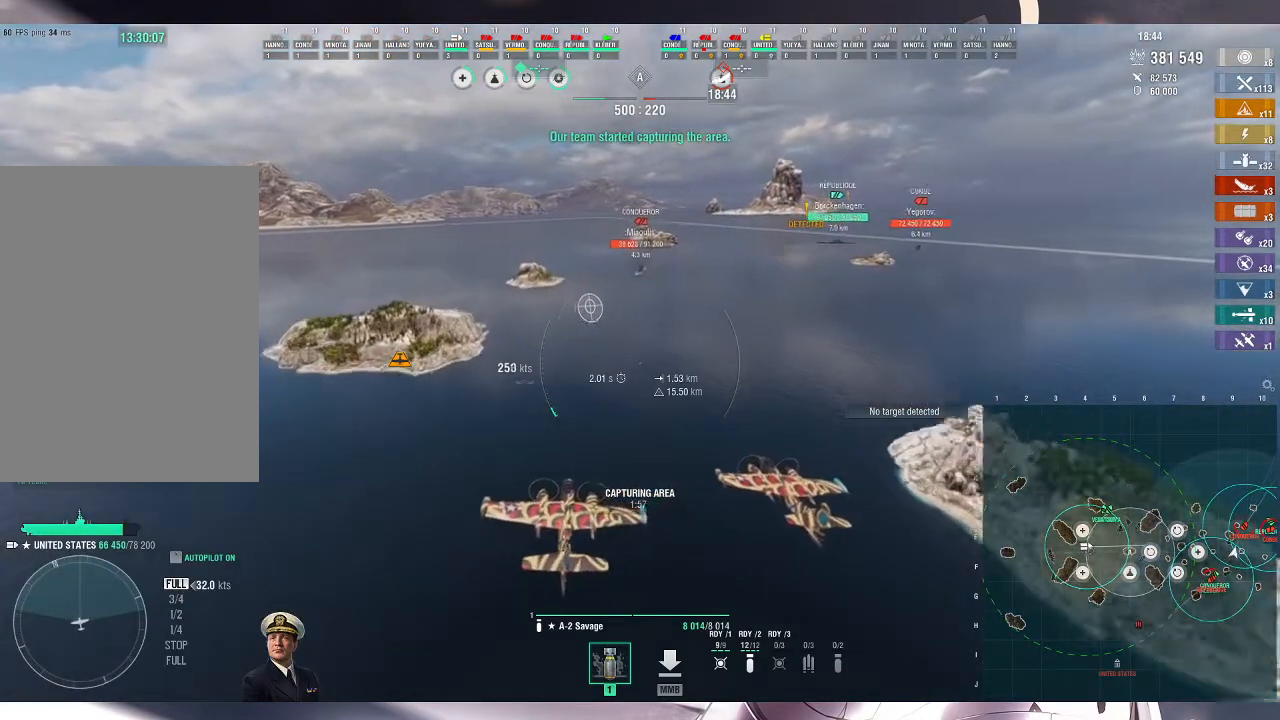
{"keys": [], "mouse": [], "events": [[200, "d", "up"], [267, "mouse_left", "down"], [267, "w", "up"], [400, "mouse_left", "up"]]}
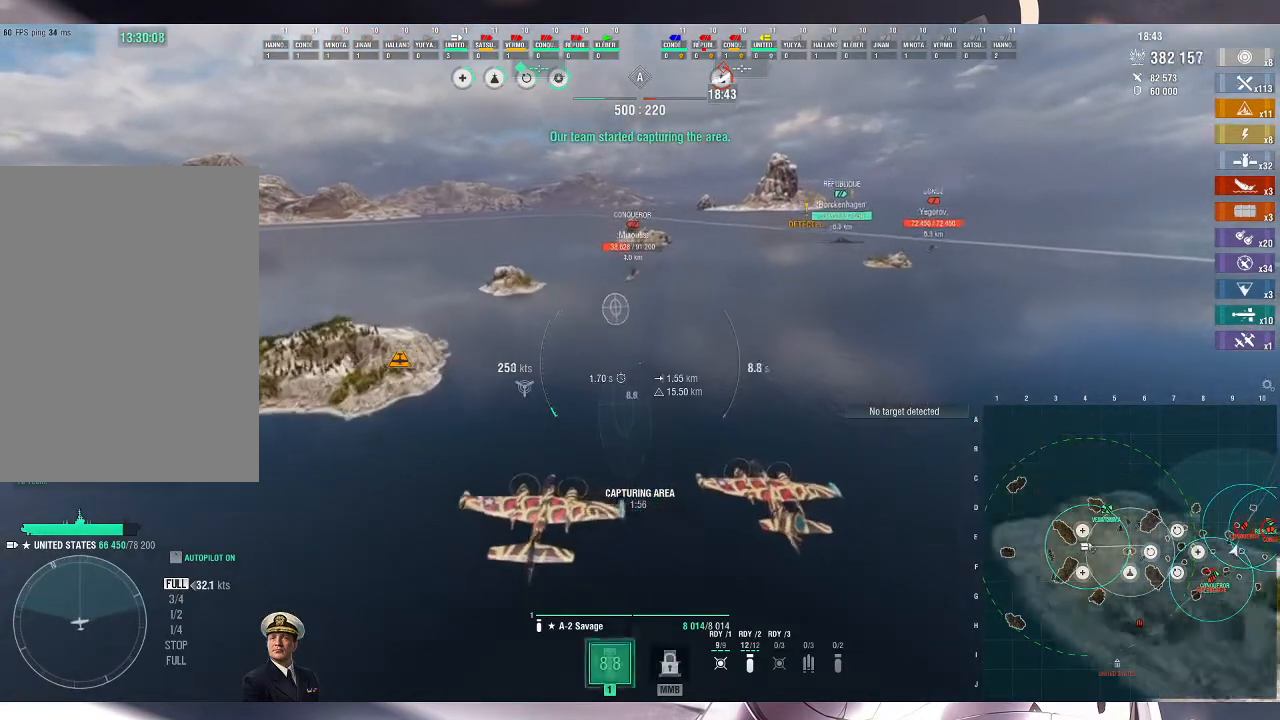
{"keys": [], "mouse": [], "events": []}